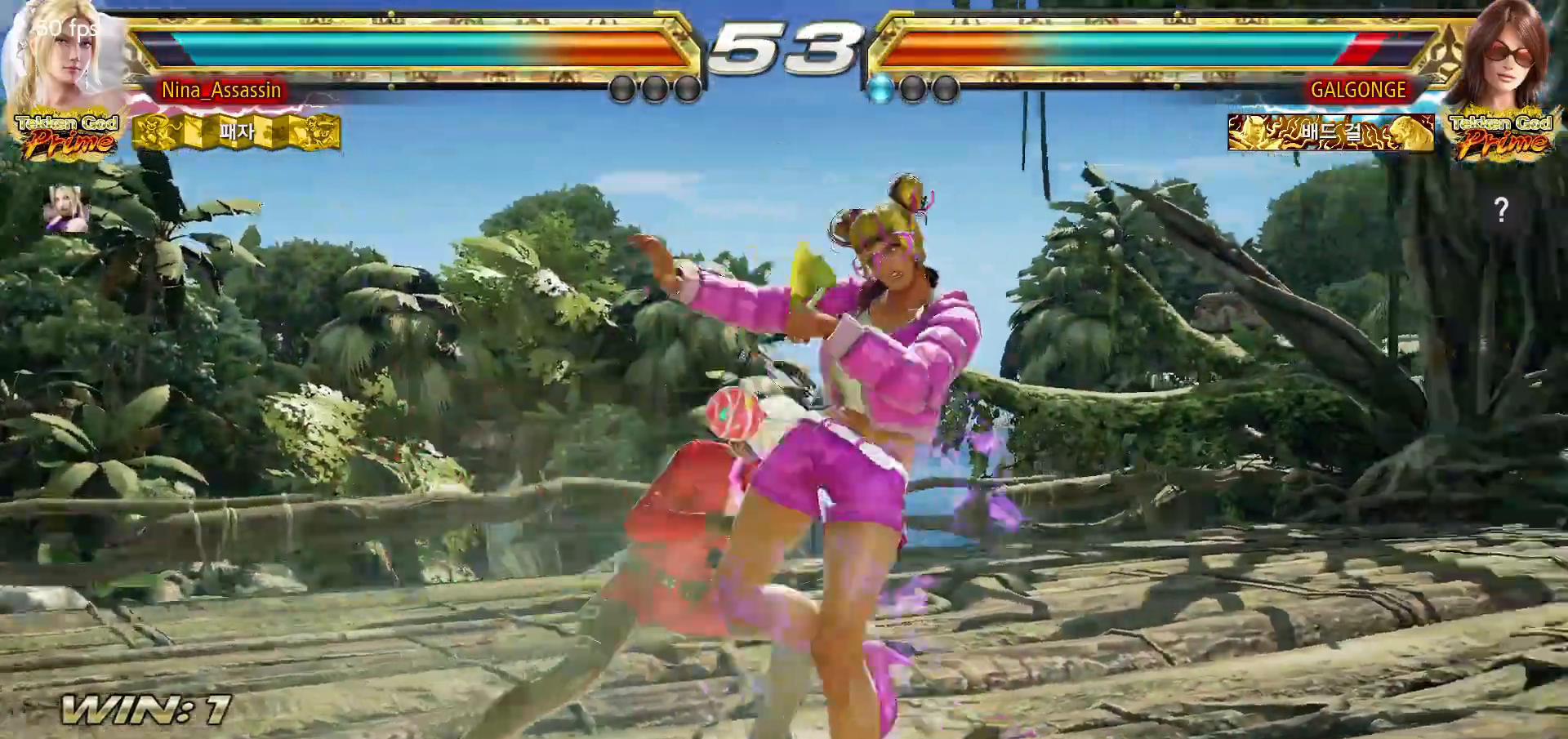
Gameplay with a controller (arcade stick); each line is a JSON object with the inputs held at the frame after it. "events" lists button and stick changes between this image and that frame as [ms after this image, input, new state], when the widget could be followed in between. Not read: L3 R3.
{"buttons": [], "left_stick": "center"}
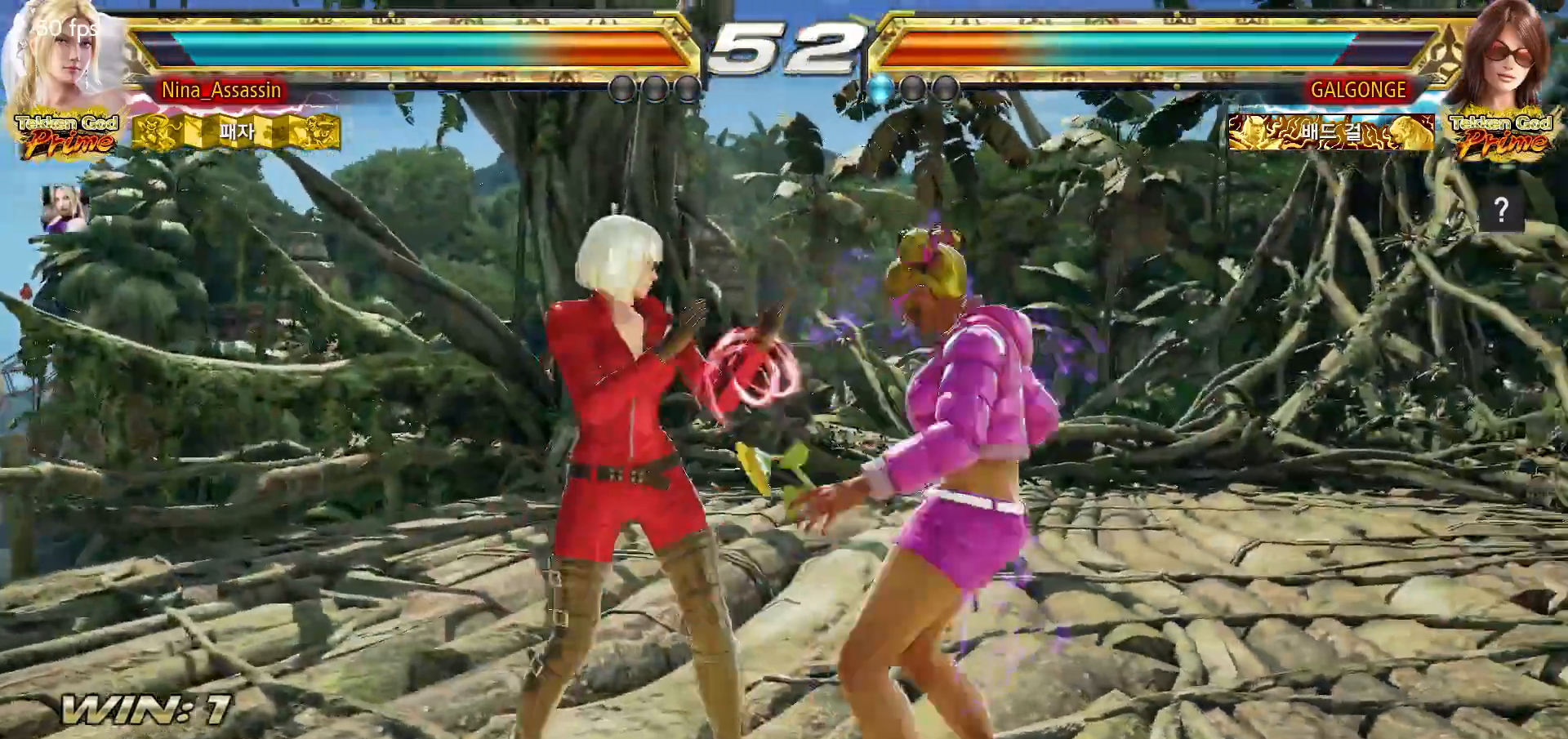
{"buttons": ["SQUARE"], "left_stick": "center", "events": [[233, "SQUARE", "down"], [233, "TRIANGLE", "down"], [283, "TRIANGLE", "up"], [300, "SQUARE", "up"], [383, "SQUARE", "down"], [433, "SQUARE", "up"], [500, "SQUARE", "down"]]}
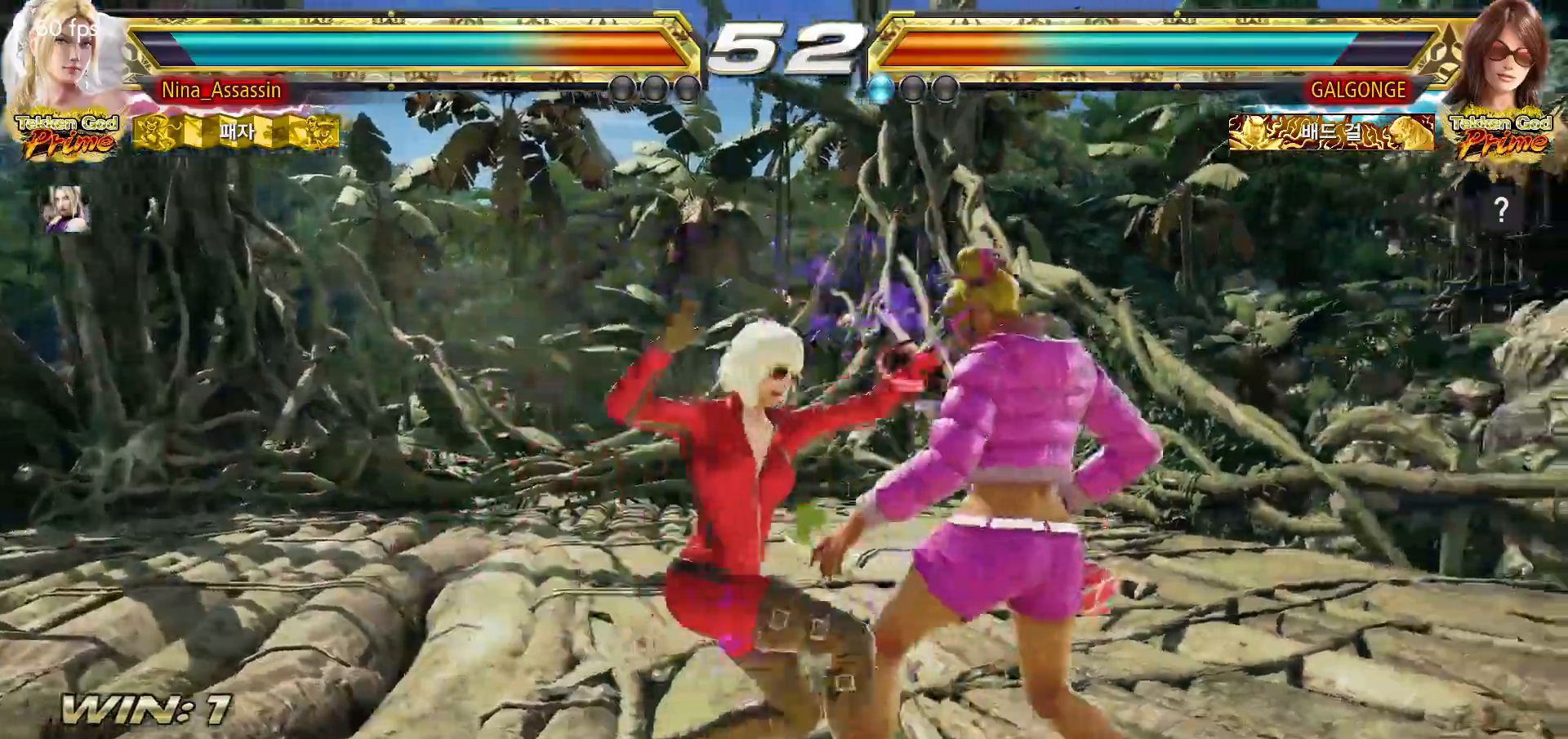
{"buttons": [], "left_stick": "left", "events": [[67, "SQUARE", "up"], [500, "left_stick", "left"]]}
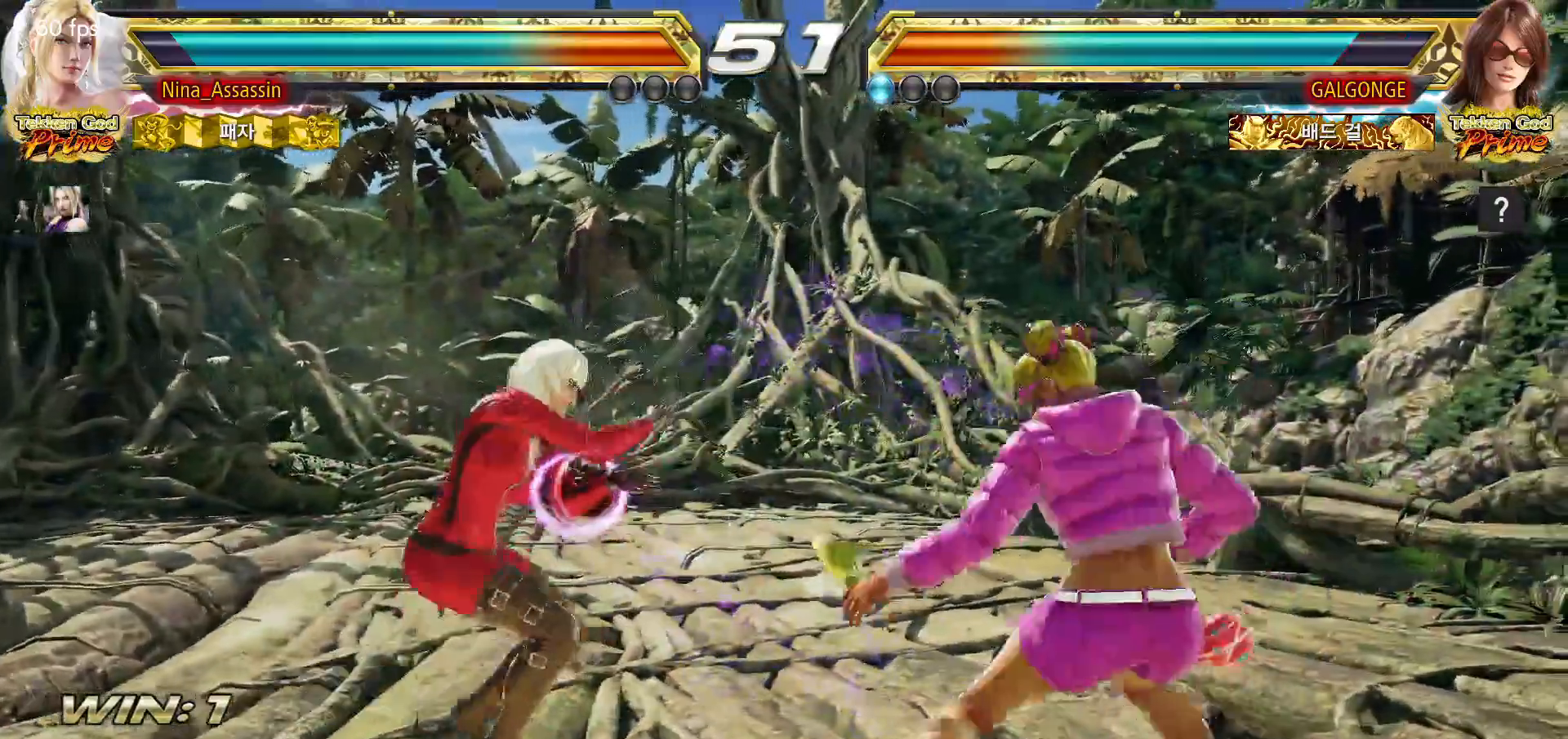
{"buttons": [], "left_stick": "center", "events": [[83, "left_stick", "center"], [133, "left_stick", "left"], [350, "left_stick", "center"], [400, "left_stick", "down"], [467, "left_stick", "center"]]}
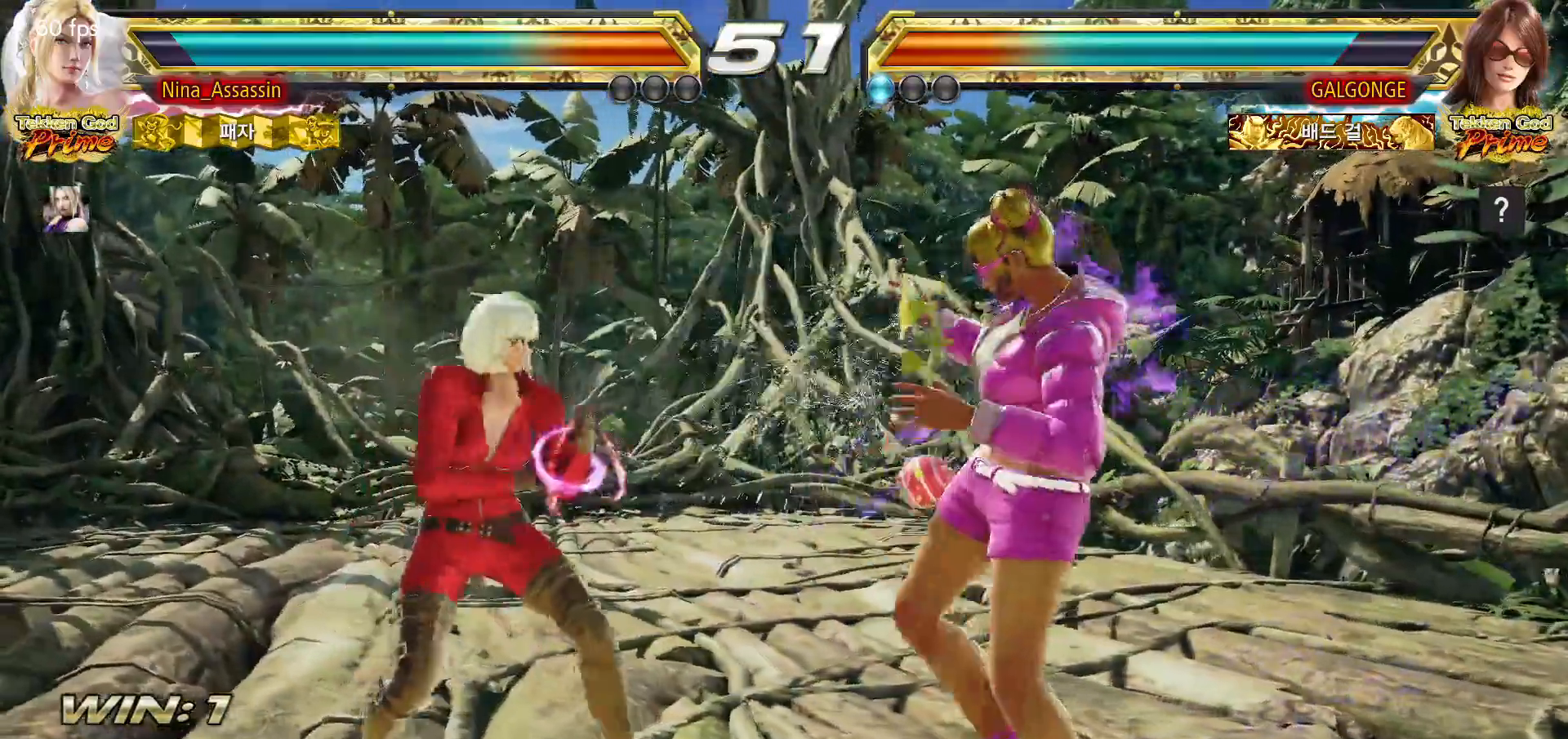
{"buttons": [], "left_stick": "up-right", "events": [[167, "SQUARE", "down"], [233, "SQUARE", "up"], [333, "left_stick", "left"], [500, "left_stick", "up-right"]]}
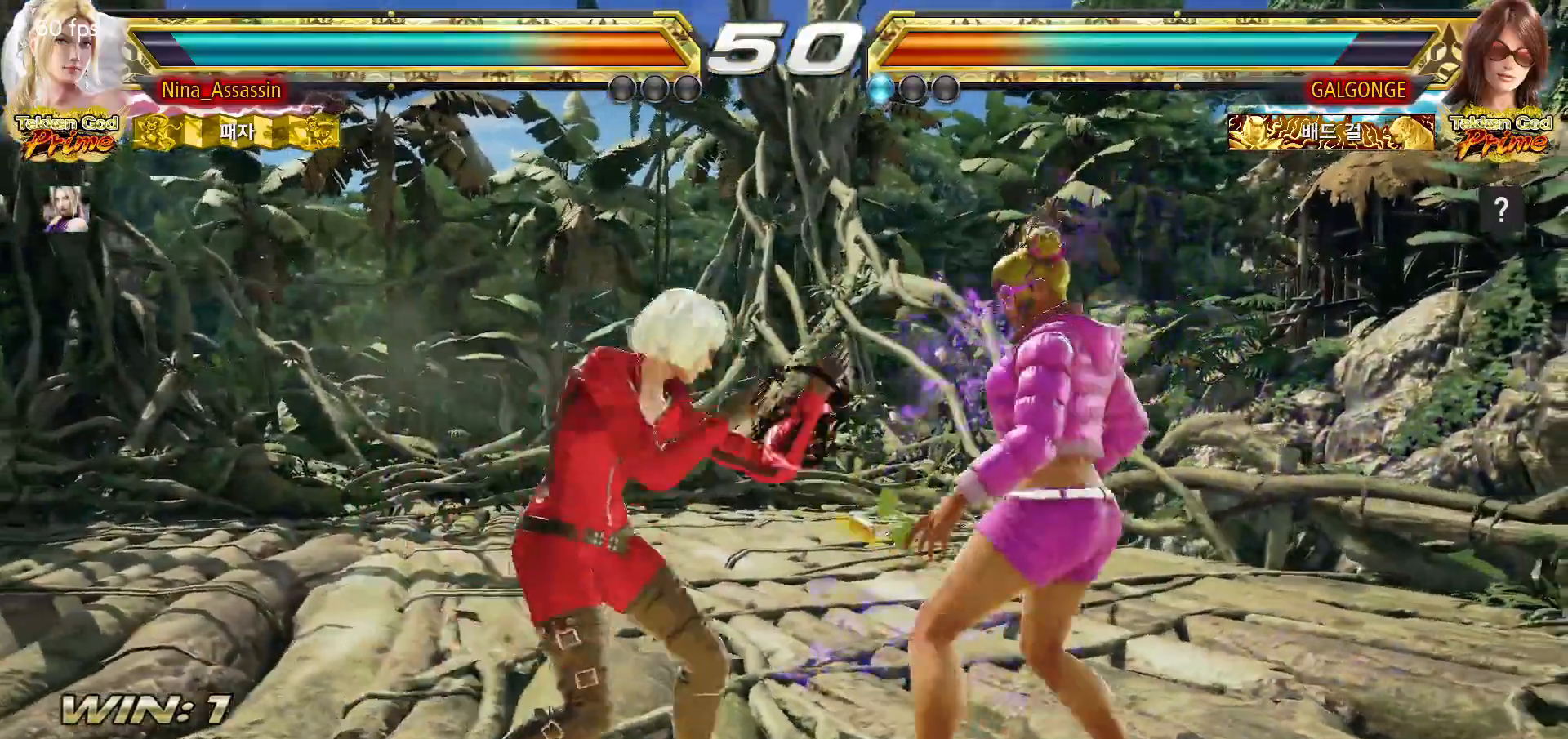
{"buttons": ["SQUARE", "TRIANGLE"], "left_stick": "center", "events": [[50, "SQUARE", "down"], [50, "TRIANGLE", "down"], [100, "SQUARE", "up"], [100, "TRIANGLE", "up"], [167, "left_stick", "center"], [233, "SQUARE", "down"], [233, "TRIANGLE", "down"], [283, "SQUARE", "up"], [283, "TRIANGLE", "up"], [467, "SQUARE", "down"], [467, "TRIANGLE", "down"]]}
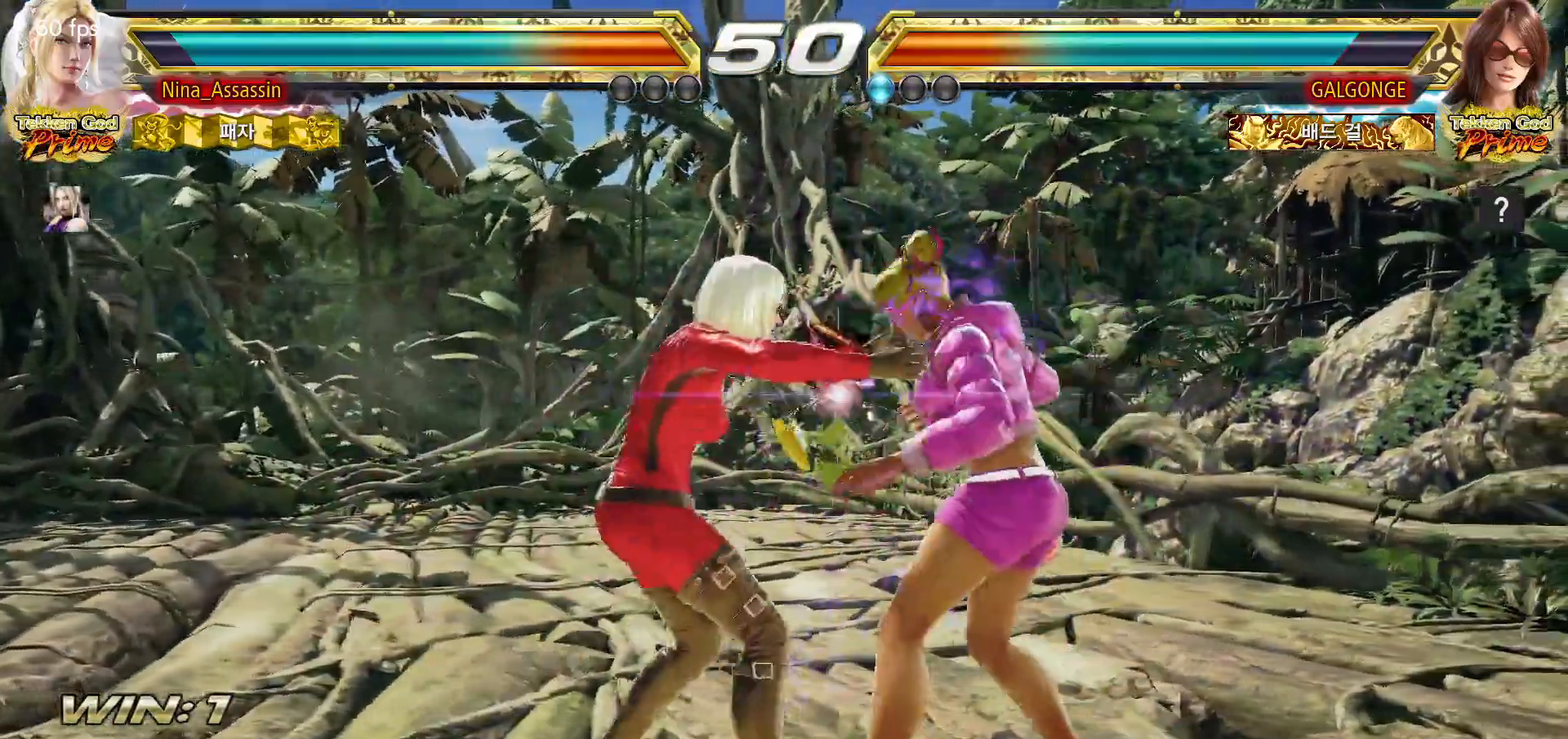
{"buttons": ["SQUARE"], "left_stick": "center", "events": [[17, "SQUARE", "up"], [33, "TRIANGLE", "up"], [183, "SQUARE", "down"], [183, "TRIANGLE", "down"], [250, "SQUARE", "up"], [250, "TRIANGLE", "up"], [467, "SQUARE", "down"]]}
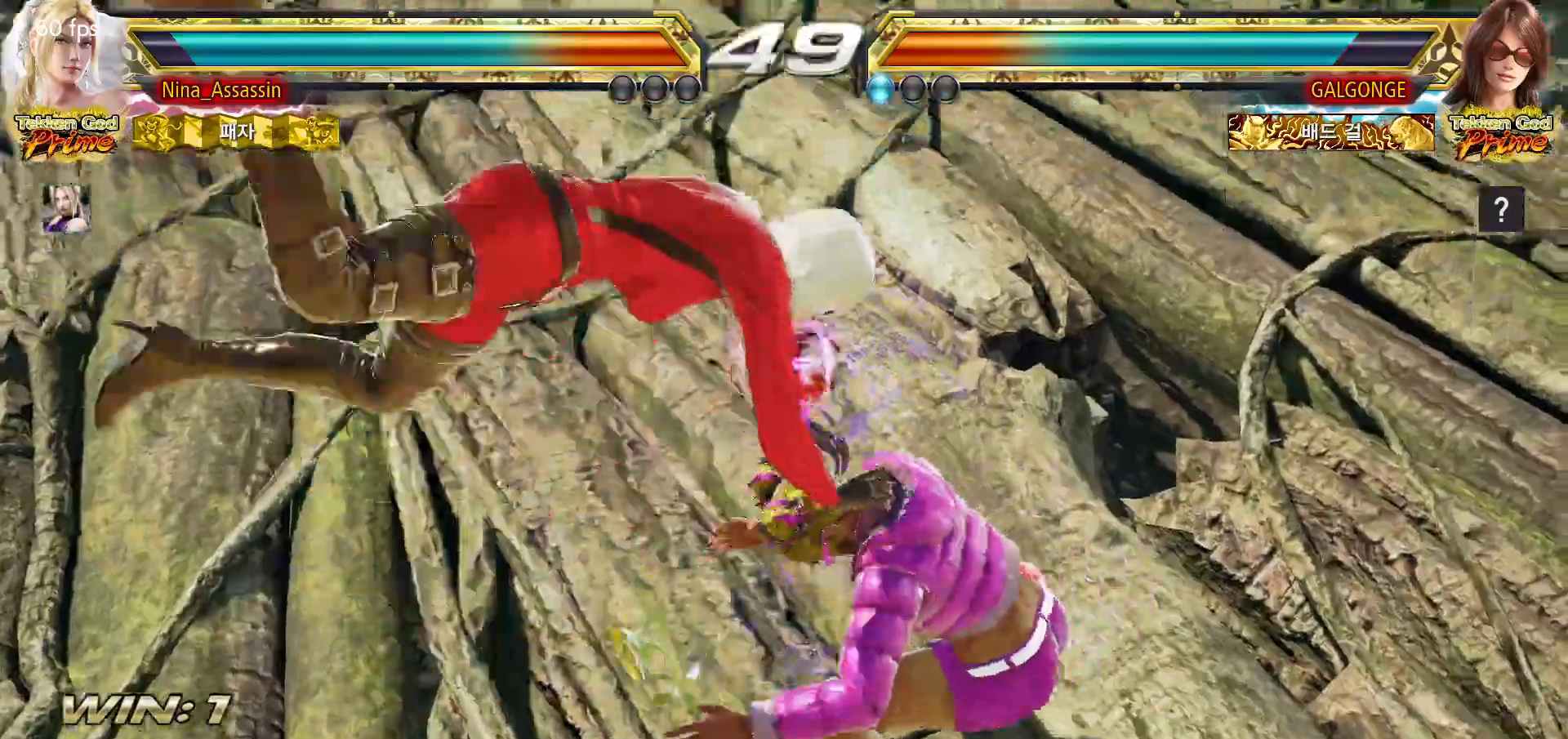
{"buttons": [], "left_stick": "center", "events": [[17, "SQUARE", "up"], [50, "SQUARE", "down"], [100, "SQUARE", "up"], [150, "SQUARE", "down"], [183, "SQUARE", "up"], [233, "SQUARE", "down"], [267, "SQUARE", "up"]]}
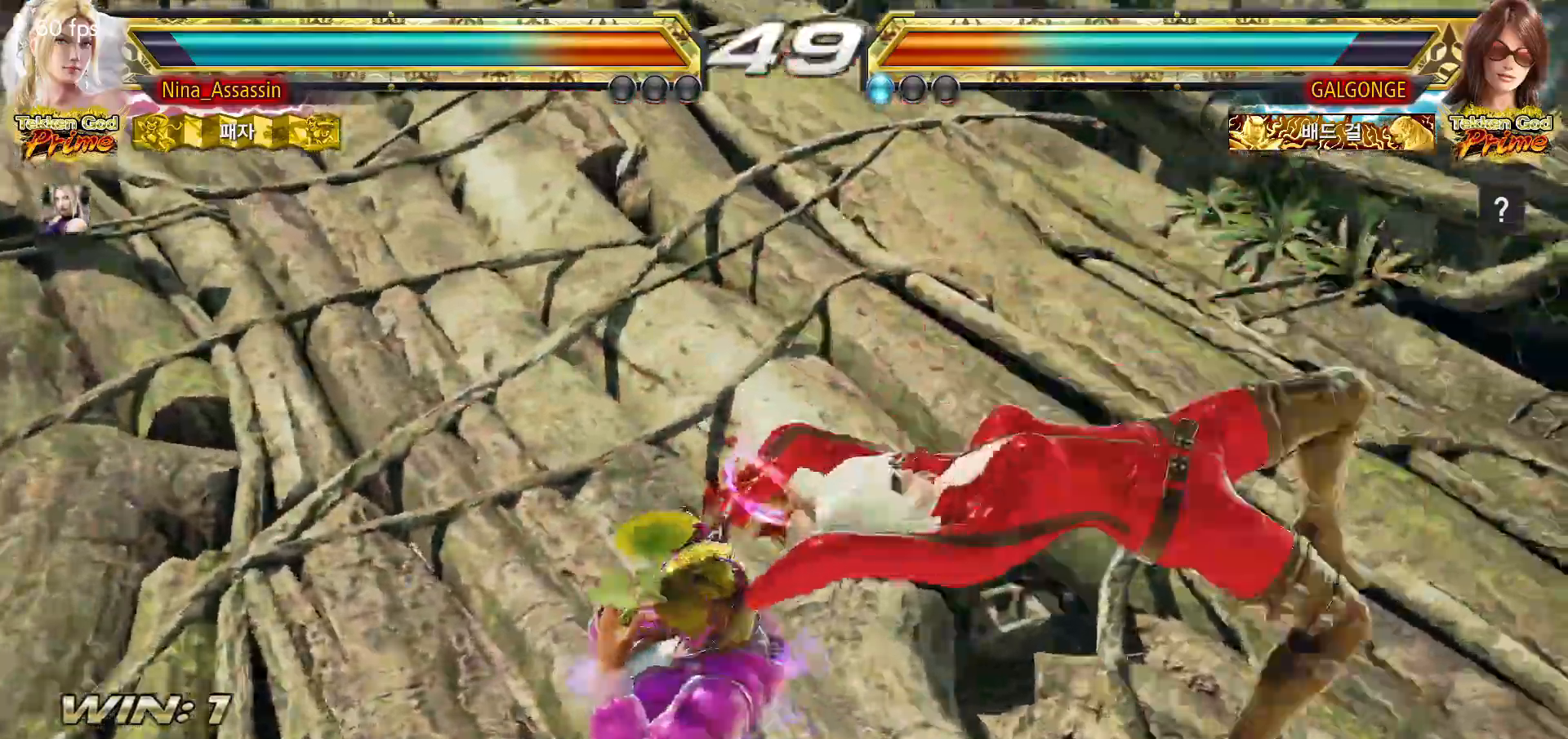
{"buttons": ["SQUARE"], "left_stick": "center", "events": [[33, "SQUARE", "down"], [67, "SQUARE", "up"], [117, "SQUARE", "down"], [150, "SQUARE", "up"], [217, "SQUARE", "down"], [250, "SQUARE", "up"], [300, "SQUARE", "down"], [333, "SQUARE", "up"], [400, "SQUARE", "down"], [433, "SQUARE", "up"], [483, "SQUARE", "down"]]}
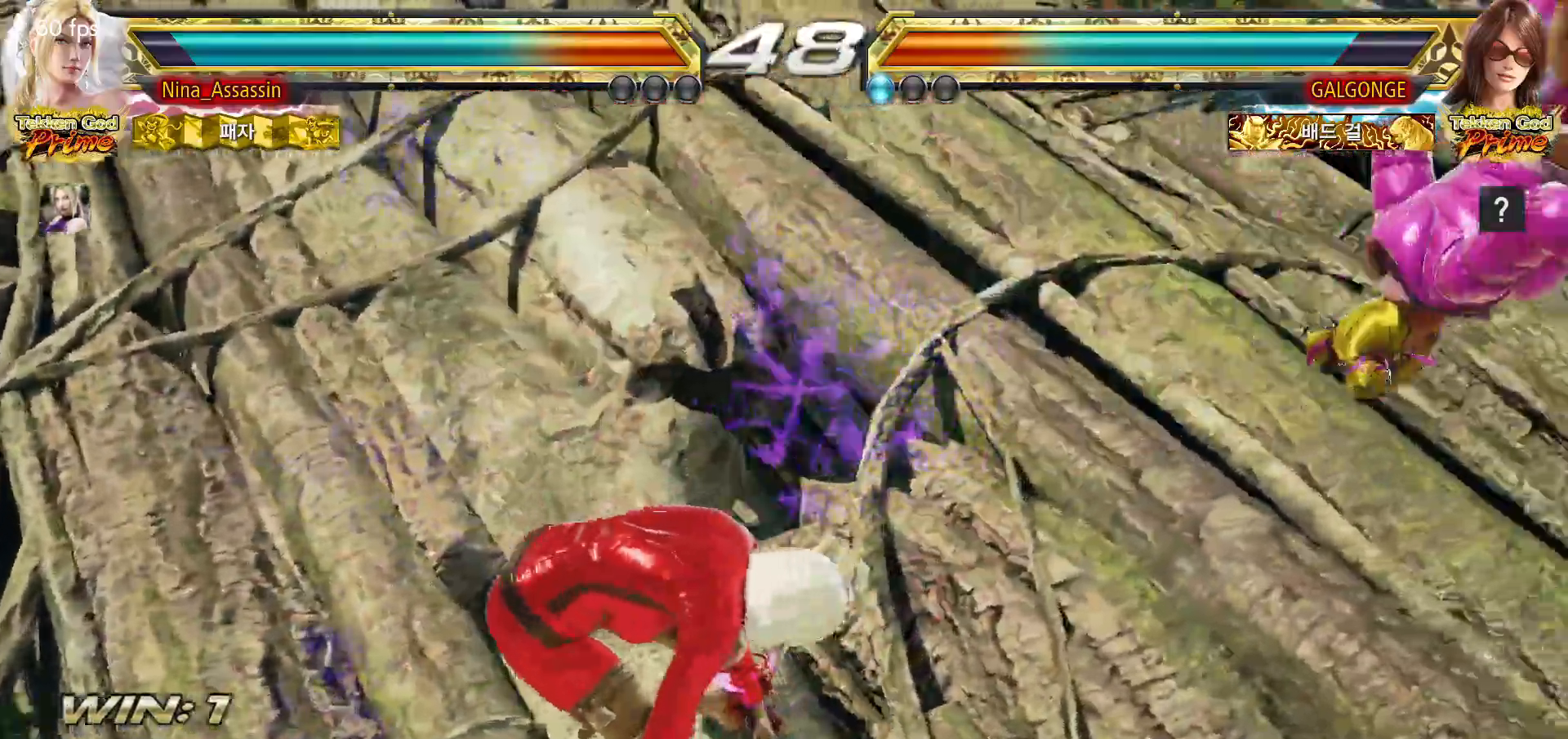
{"buttons": [], "left_stick": "center", "events": [[17, "SQUARE", "up"], [217, "left_stick", "left"], [433, "left_stick", "center"]]}
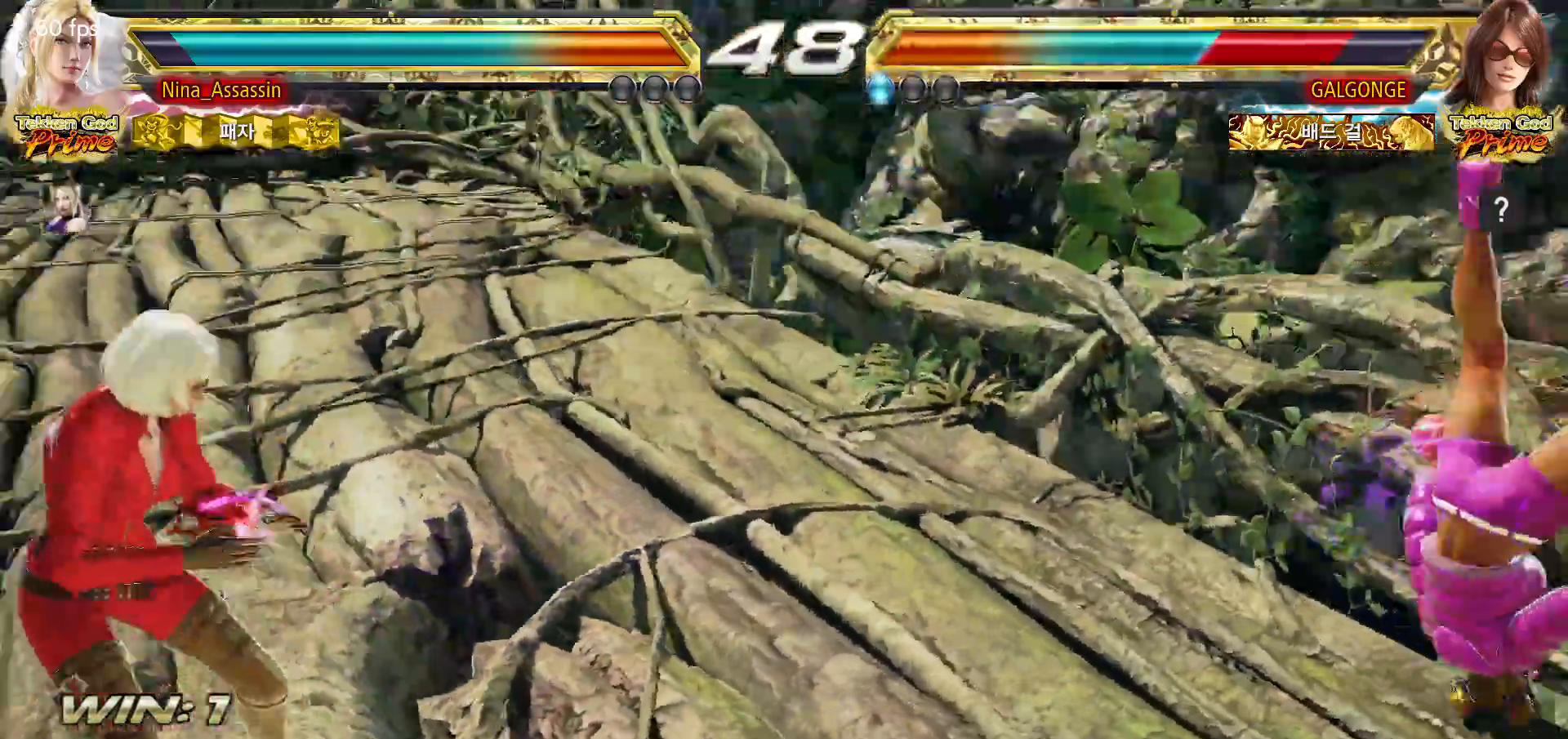
{"buttons": [], "left_stick": "right", "events": [[183, "left_stick", "right"], [233, "left_stick", "center"], [317, "left_stick", "right"], [383, "left_stick", "center"], [467, "left_stick", "right"]]}
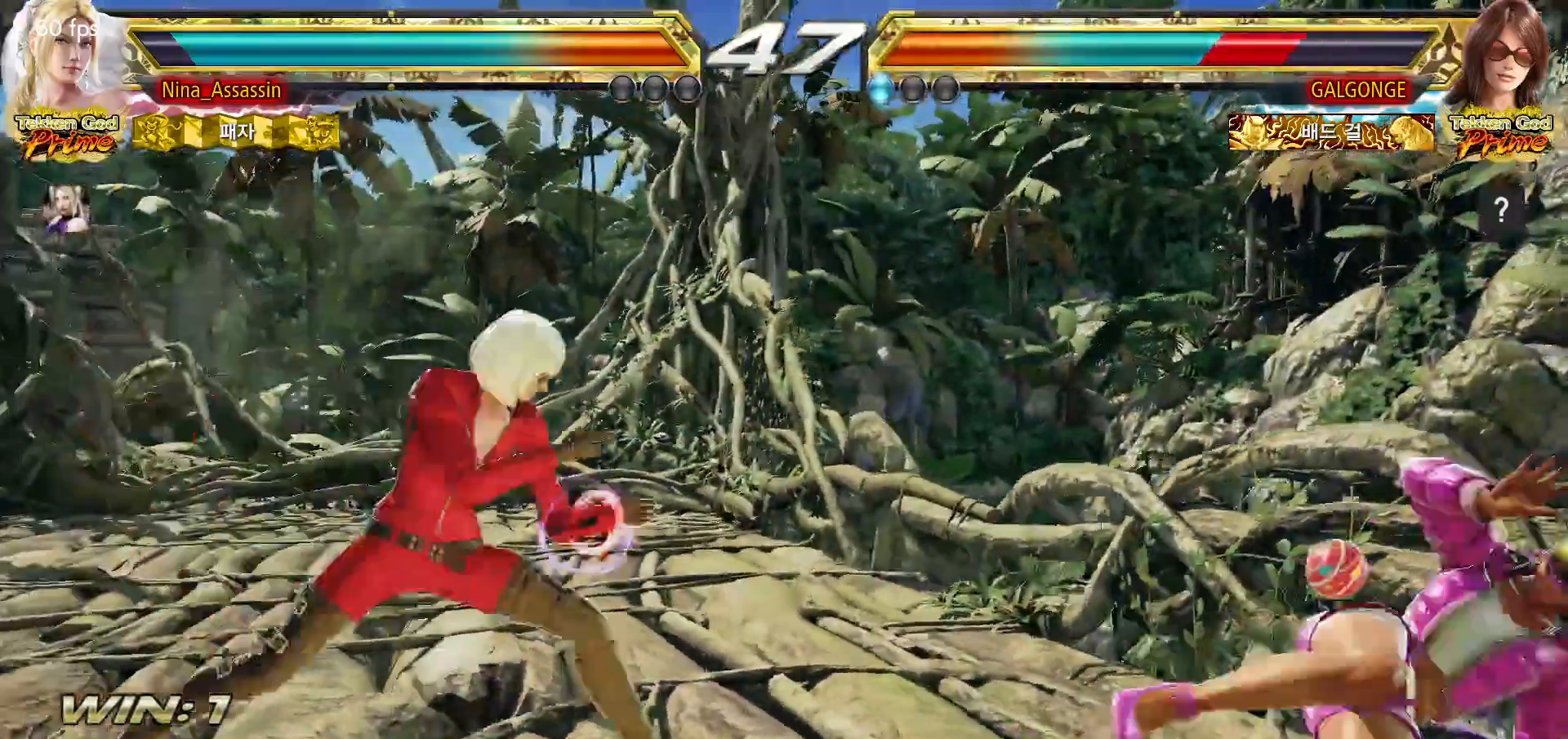
{"buttons": [], "left_stick": "left", "events": [[33, "left_stick", "center"], [83, "left_stick", "down-left"], [100, "CROSS", "down"], [117, "CROSS", "up"], [167, "CROSS", "down"], [217, "CROSS", "up"], [250, "left_stick", "center"], [267, "TRIANGLE", "down"], [317, "TRIANGLE", "up"], [400, "left_stick", "left"]]}
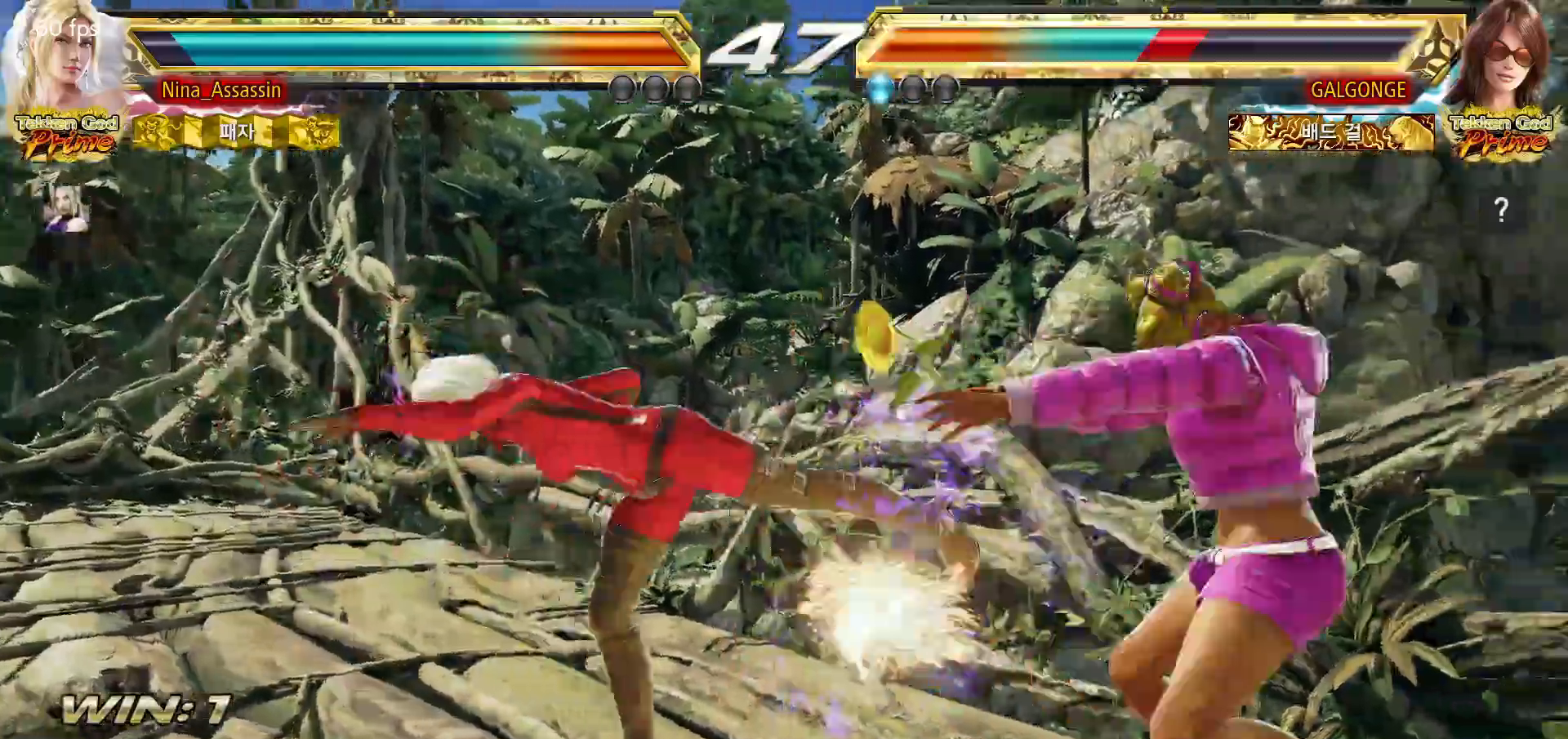
{"buttons": [], "left_stick": "center", "events": [[233, "left_stick", "center"], [367, "left_stick", "down"], [433, "left_stick", "center"]]}
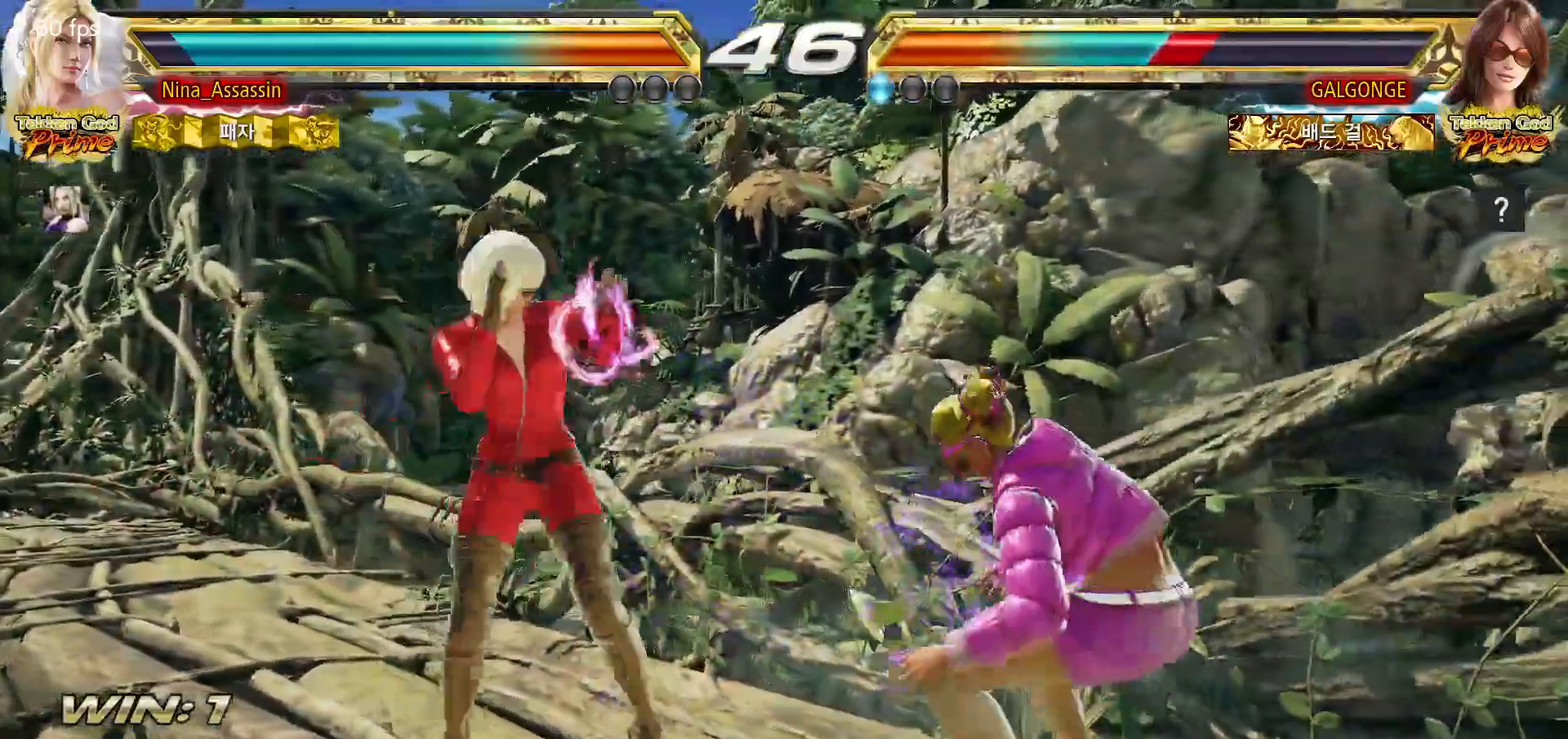
{"buttons": [], "left_stick": "center", "events": [[117, "left_stick", "left"], [200, "left_stick", "center"], [250, "left_stick", "left"], [417, "left_stick", "center"]]}
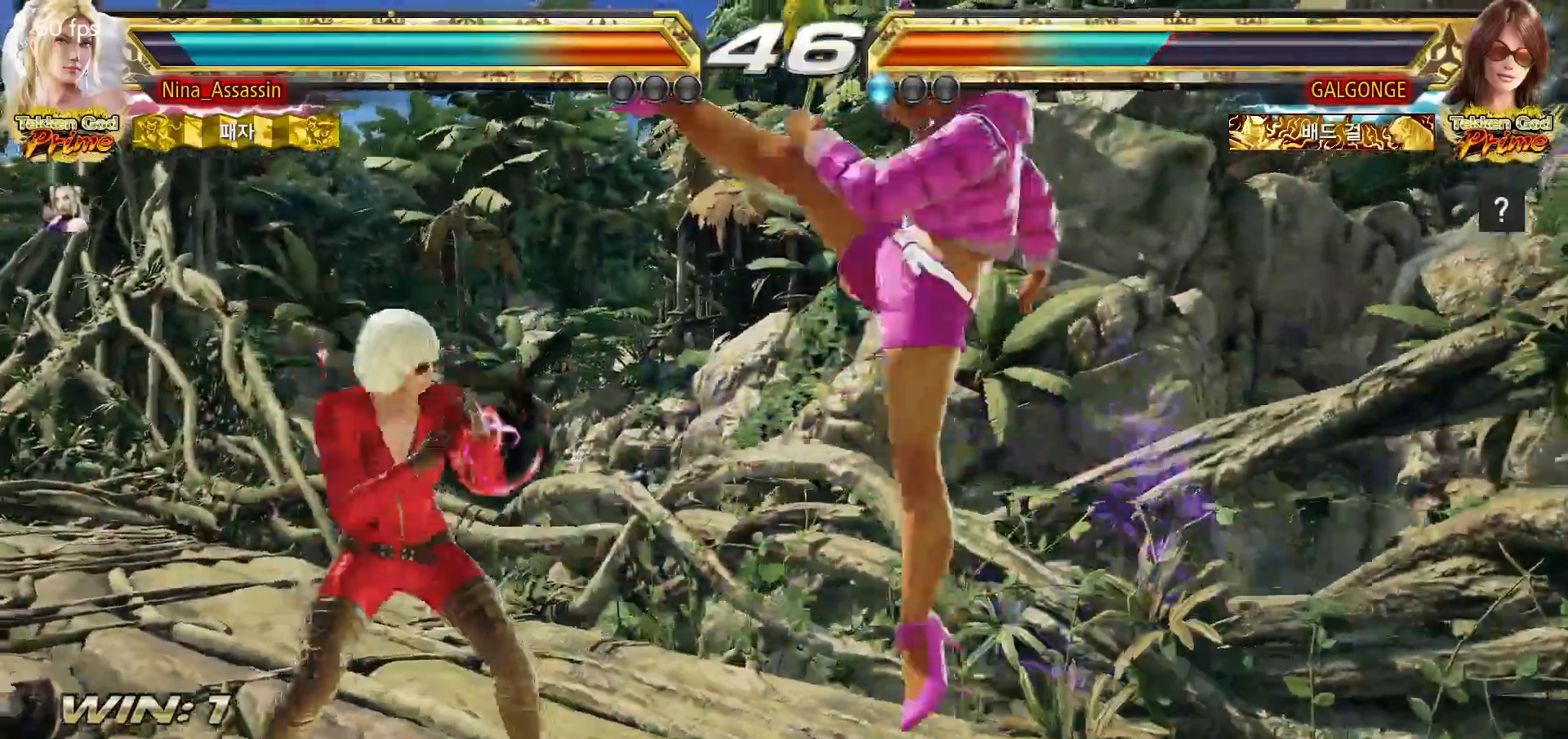
{"buttons": ["TRIANGLE"], "left_stick": "left", "events": [[83, "left_stick", "left"], [350, "TRIANGLE", "down"], [433, "TRIANGLE", "up"], [483, "TRIANGLE", "down"]]}
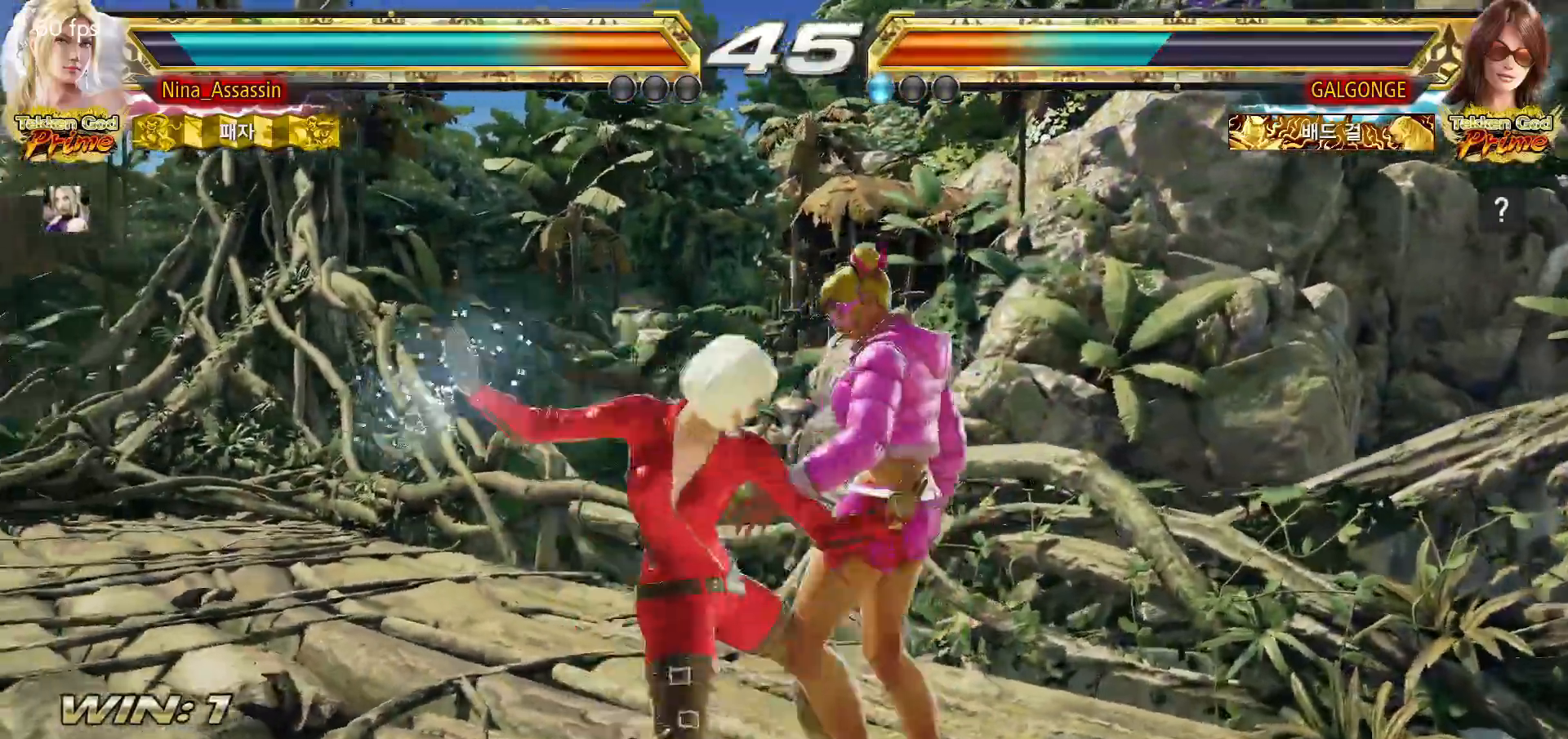
{"buttons": [], "left_stick": "center", "events": [[50, "TRIANGLE", "up"], [100, "TRIANGLE", "down"], [183, "TRIANGLE", "up"], [233, "TRIANGLE", "down"], [300, "TRIANGLE", "up"], [417, "left_stick", "center"]]}
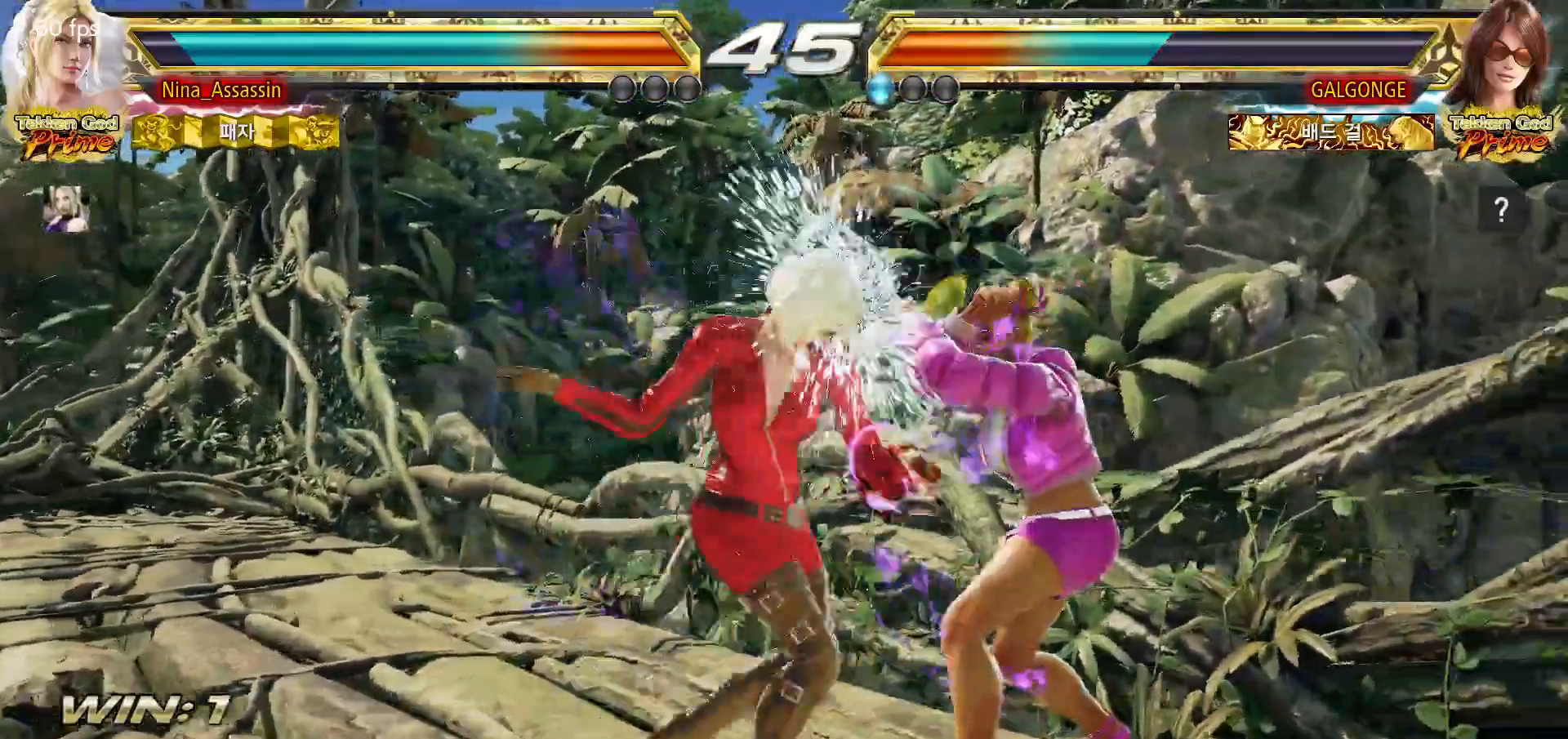
{"buttons": [], "left_stick": "left", "events": [[50, "left_stick", "down"], [117, "left_stick", "center"], [350, "left_stick", "left"], [433, "left_stick", "center"], [483, "left_stick", "left"]]}
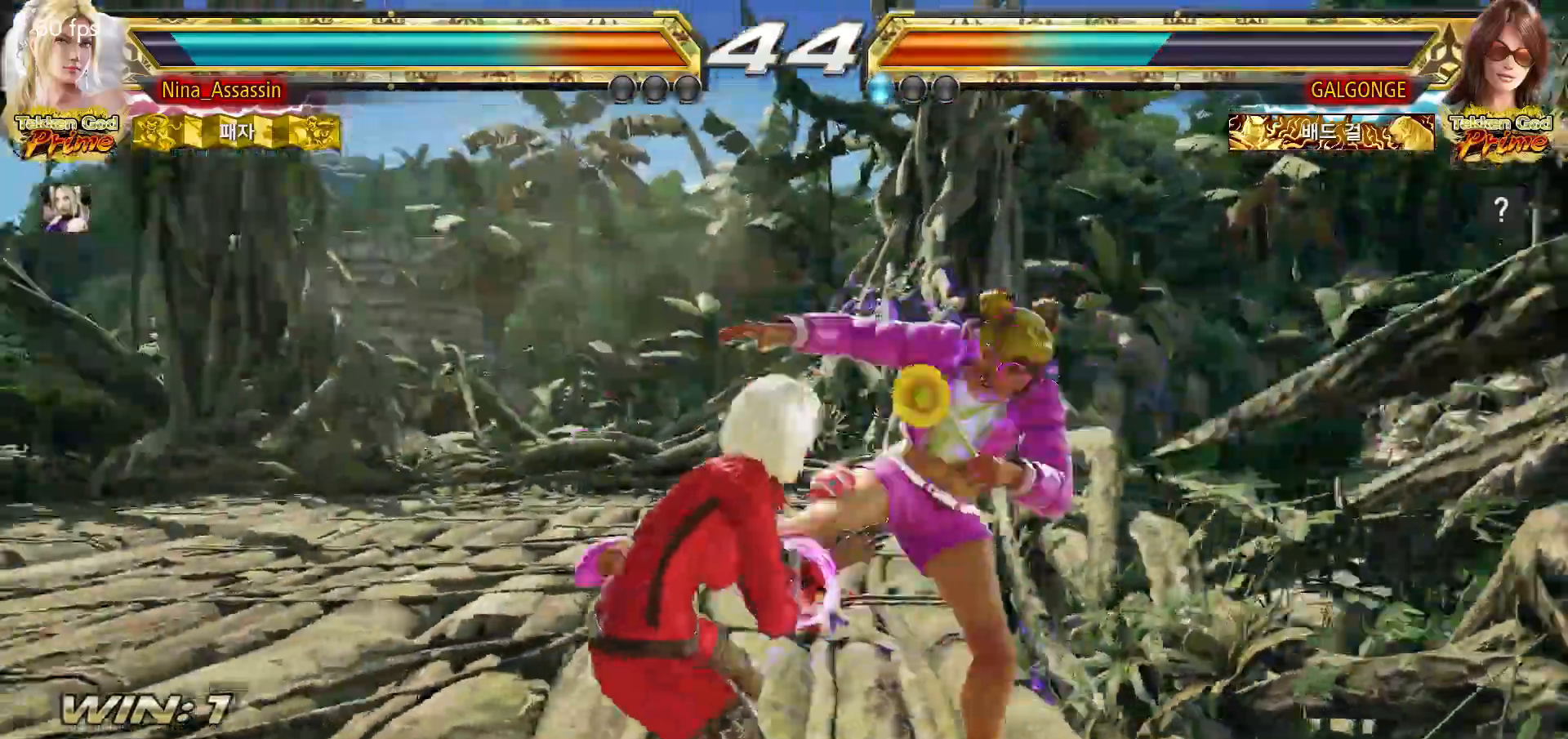
{"buttons": [], "left_stick": "left", "events": []}
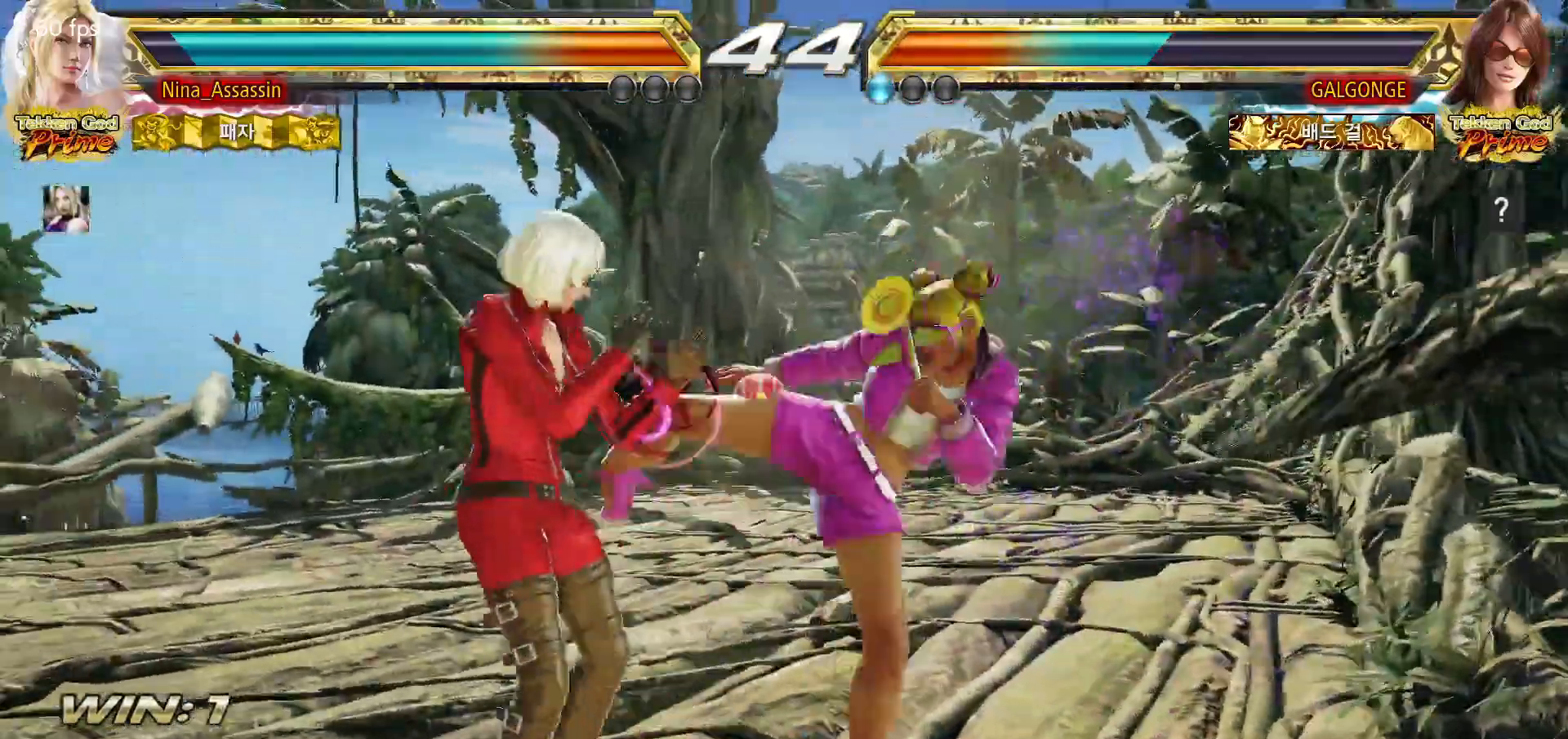
{"buttons": [], "left_stick": "down-left", "events": [[117, "left_stick", "center"], [217, "left_stick", "up"], [283, "left_stick", "center"], [450, "left_stick", "down-left"]]}
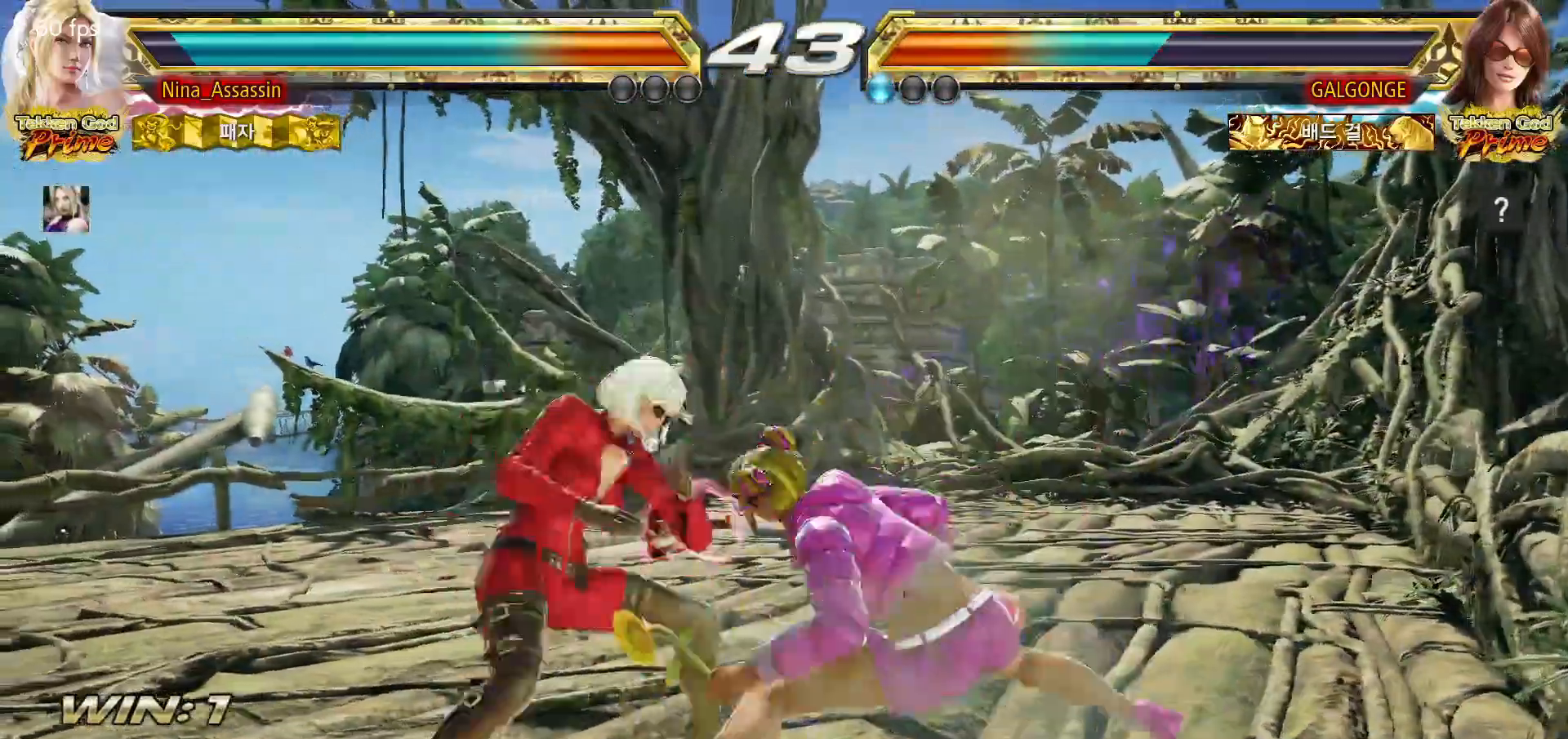
{"buttons": [], "left_stick": "left", "events": [[183, "left_stick", "center"], [317, "left_stick", "left"]]}
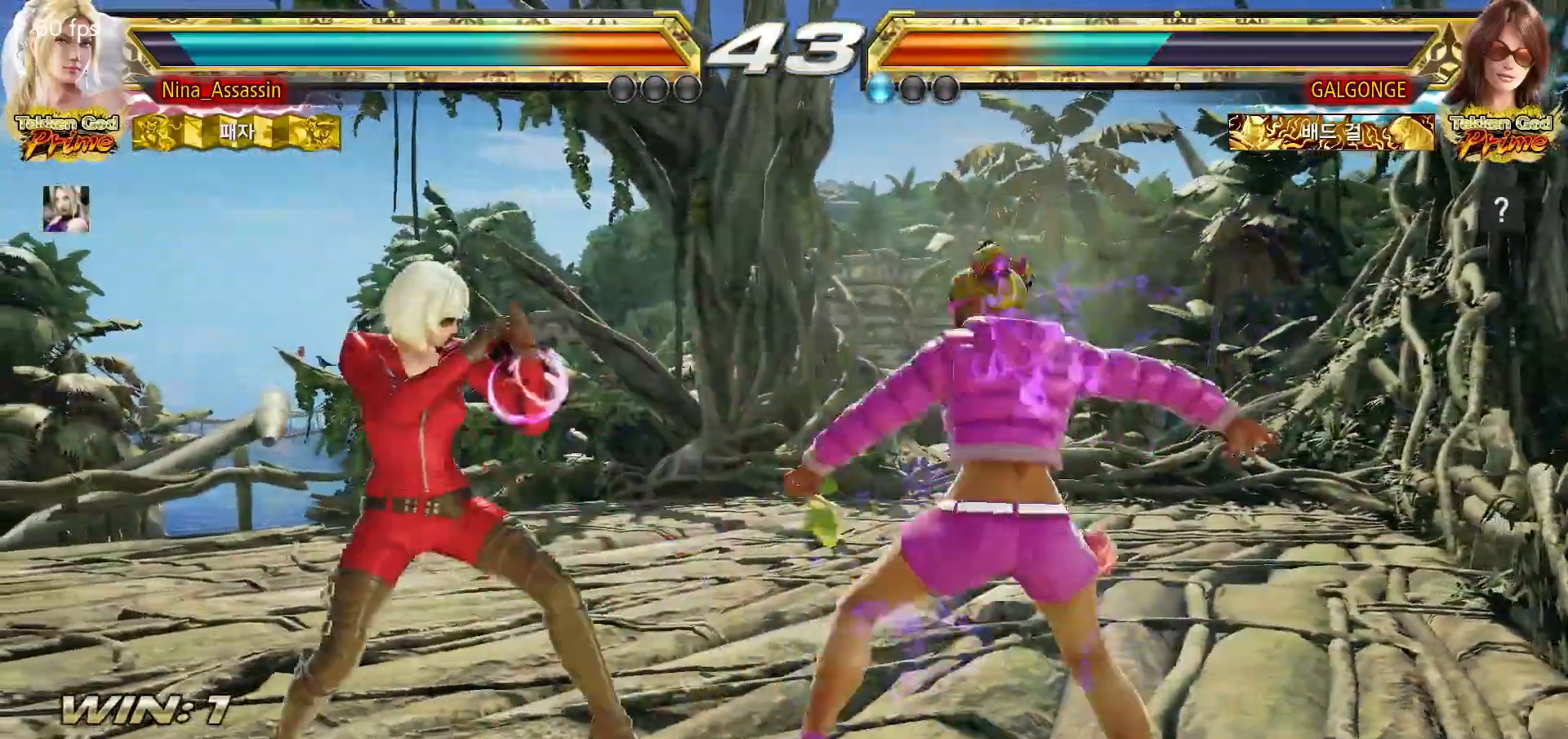
{"buttons": [], "left_stick": "left", "events": [[50, "left_stick", "down-left"], [233, "left_stick", "center"], [283, "left_stick", "left"]]}
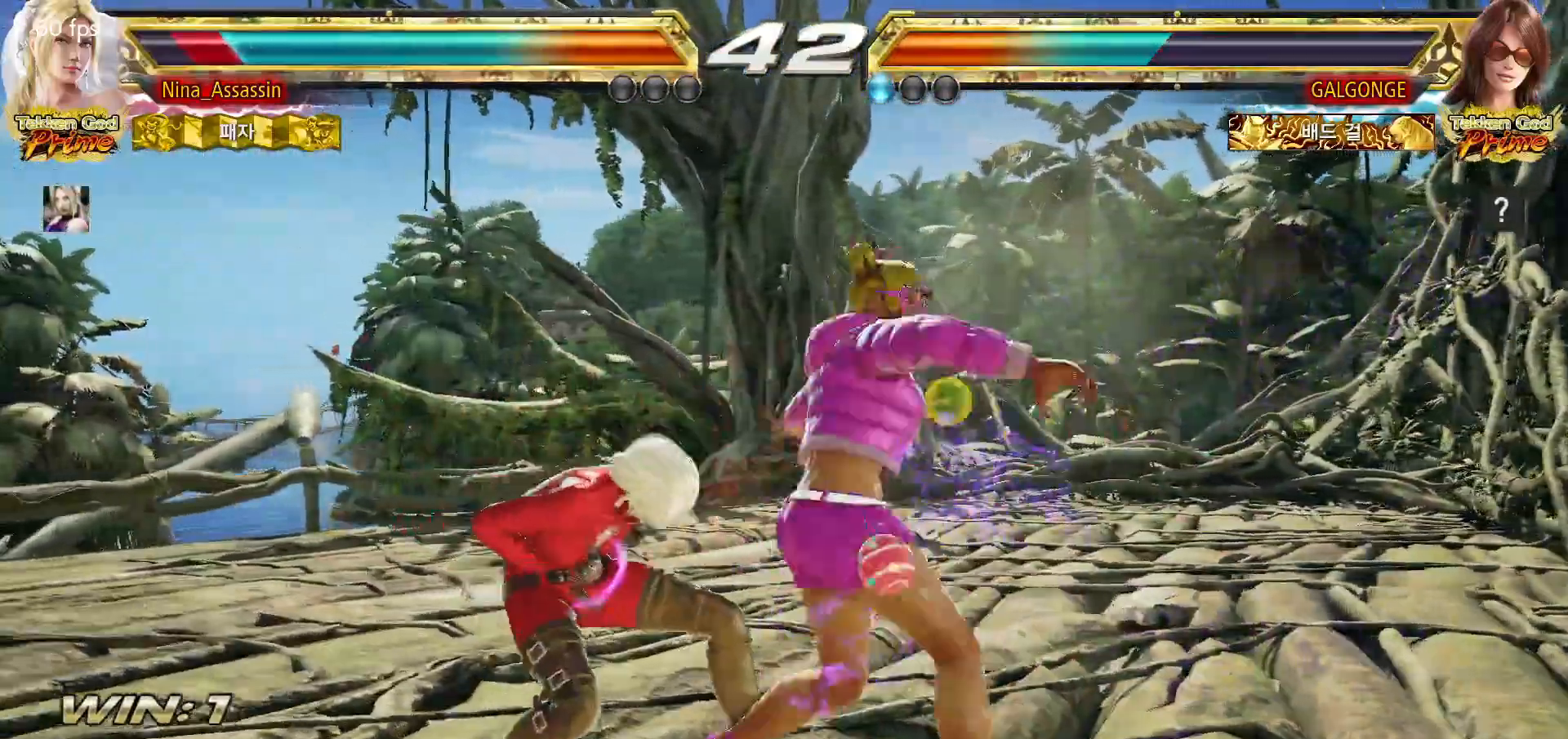
{"buttons": [], "left_stick": "center", "events": [[350, "left_stick", "center"]]}
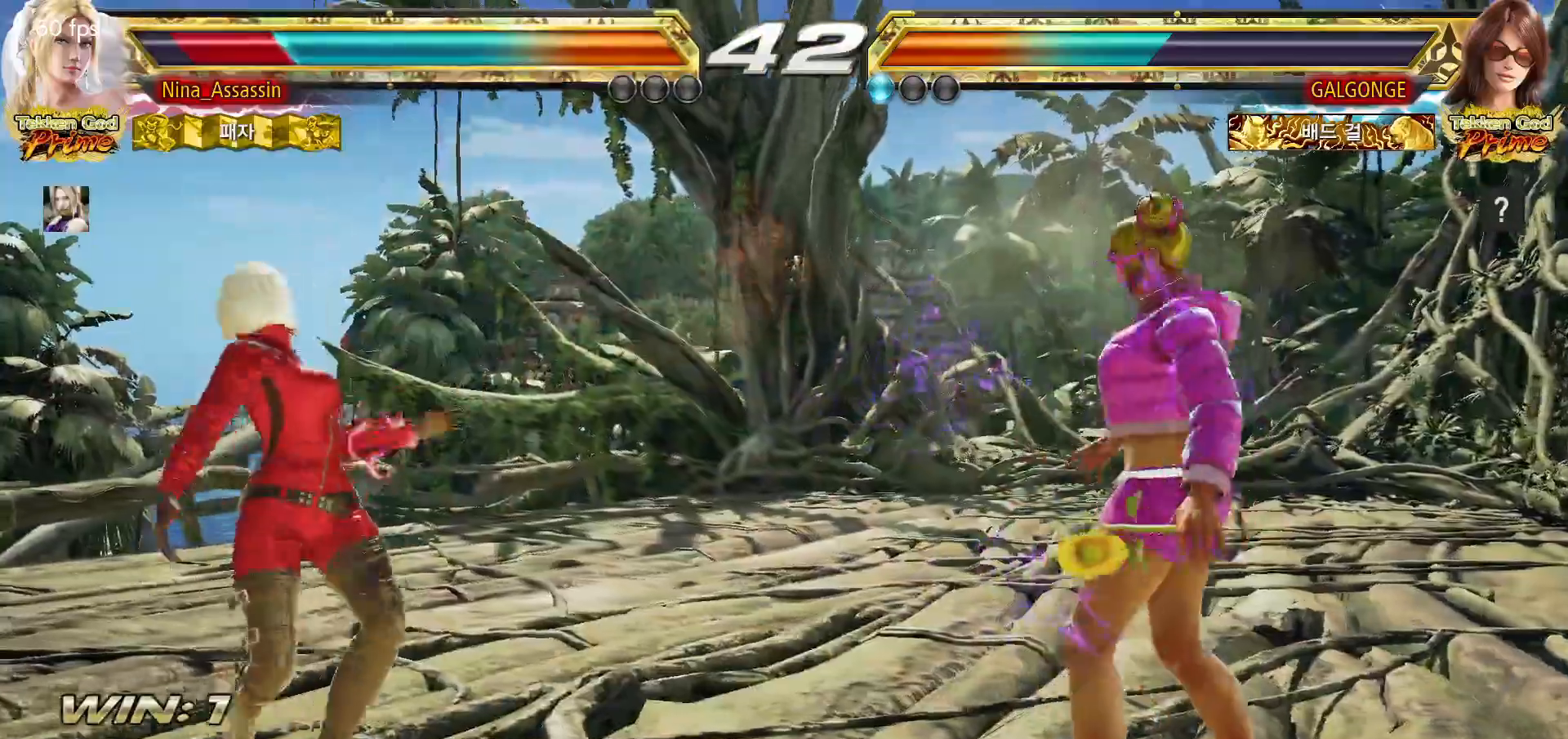
{"buttons": [], "left_stick": "left", "events": [[167, "left_stick", "left"]]}
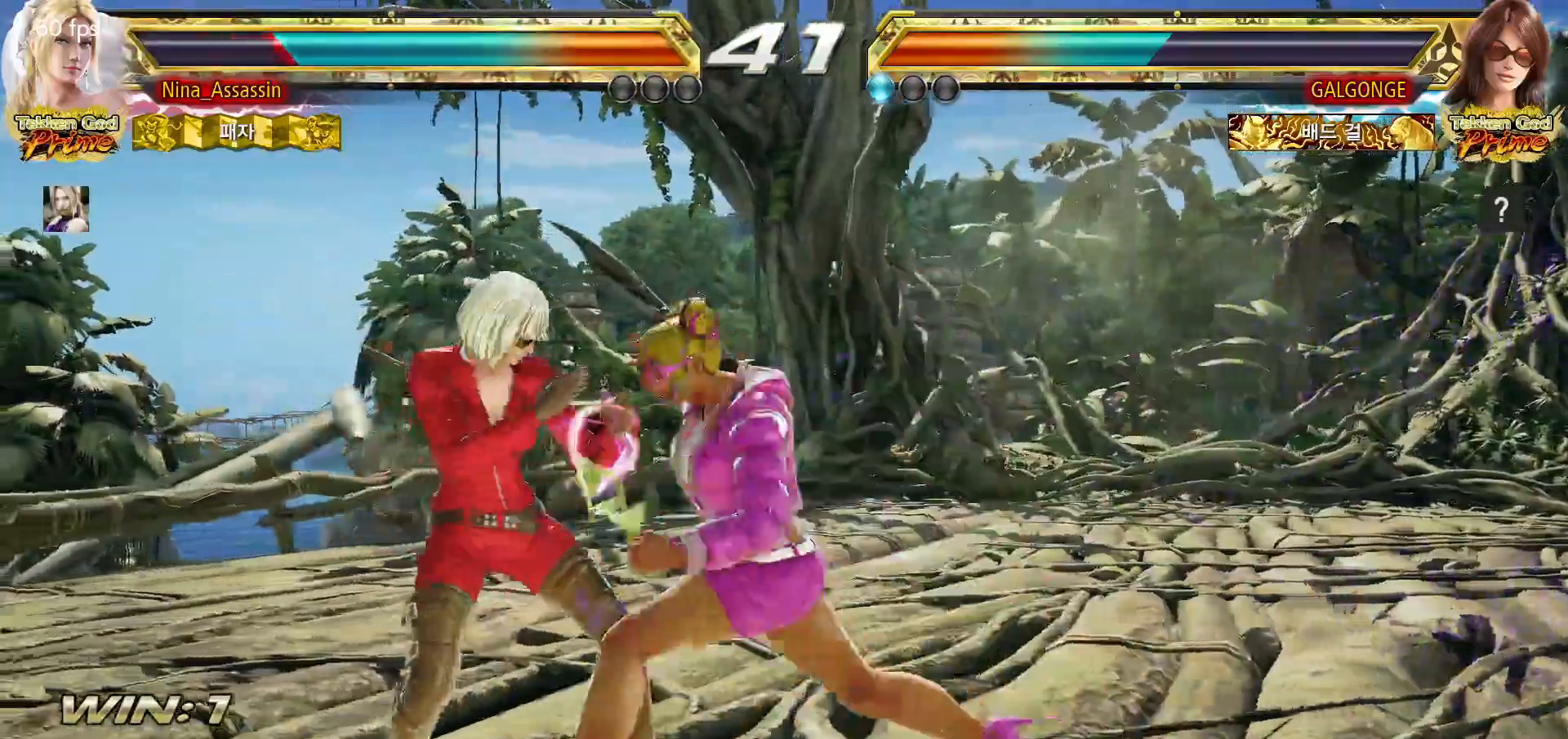
{"buttons": ["CIRCLE"], "left_stick": "down-right", "events": [[117, "left_stick", "center"], [167, "left_stick", "left"], [450, "left_stick", "down-right"], [483, "CIRCLE", "down"]]}
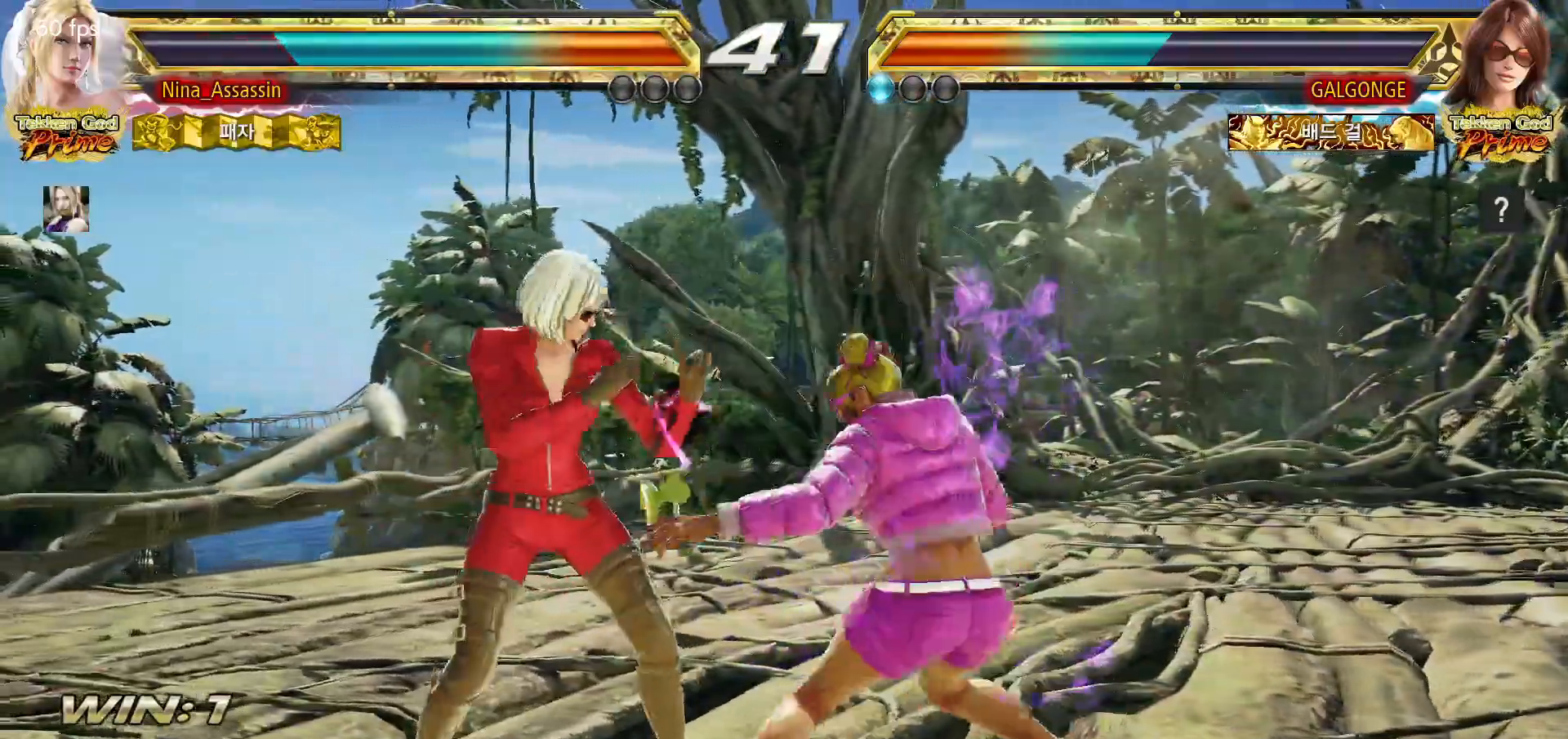
{"buttons": [], "left_stick": "center", "events": [[50, "CIRCLE", "up"], [83, "CIRCLE", "down"], [117, "left_stick", "center"], [150, "CIRCLE", "up"]]}
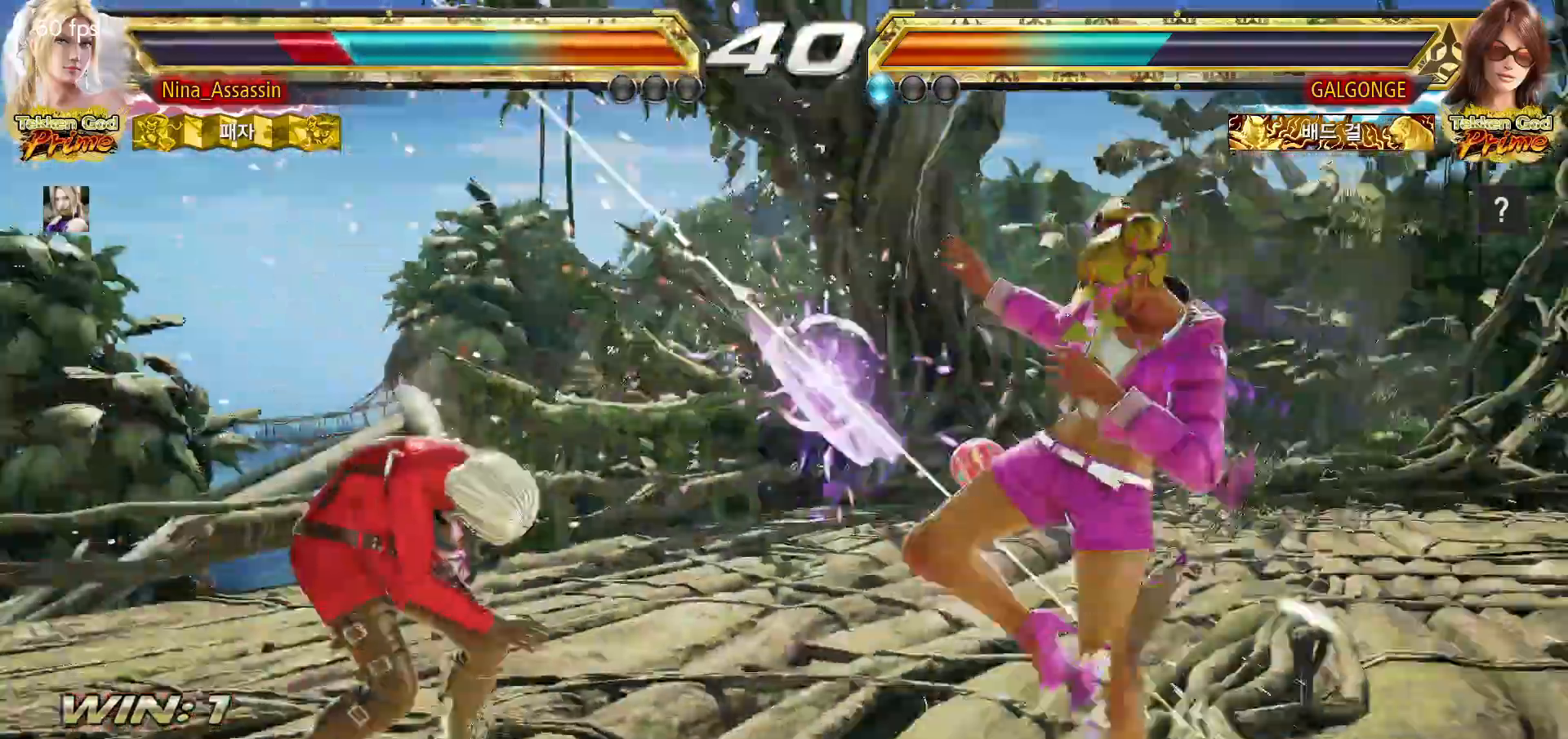
{"buttons": [], "left_stick": "center", "events": [[83, "TRIANGLE", "down"], [150, "TRIANGLE", "up"], [167, "SQUARE", "down"], [217, "SQUARE", "up"], [250, "TRIANGLE", "down"], [317, "TRIANGLE", "up"], [333, "SQUARE", "down"], [400, "SQUARE", "up"], [433, "TRIANGLE", "down"], [483, "TRIANGLE", "up"]]}